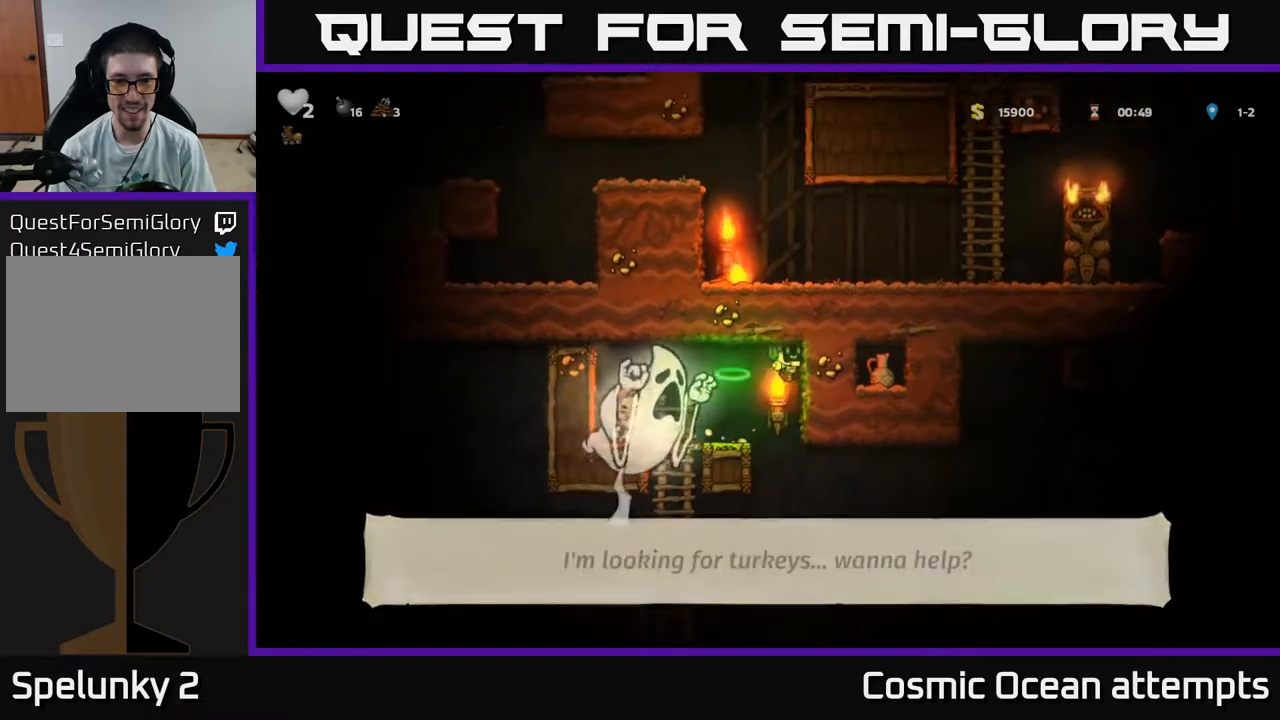
Gameplay with a controller (Xbox layout); each line is a JSON object with the inputs held at the frame after it. "events" lists button and stick changes between this image and that frame as [ms after this image, input, new state], when the widget could be followed in between. Not read: left_stick.
{"buttons": ["DPAD_LEFT"], "right_stick": "center", "events": [[17, "A", "up"], [267, "DPAD_LEFT", "down"]]}
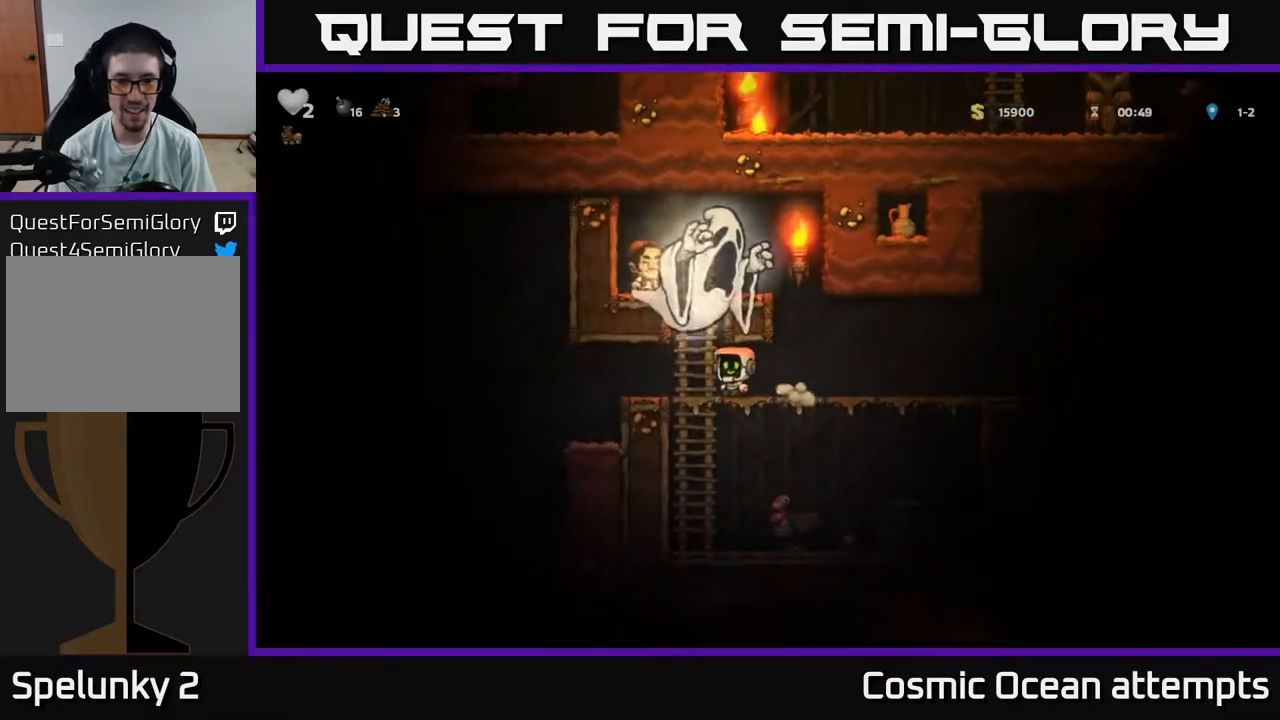
{"buttons": ["A", "DPAD_LEFT"], "right_stick": "center", "events": [[300, "A", "down"]]}
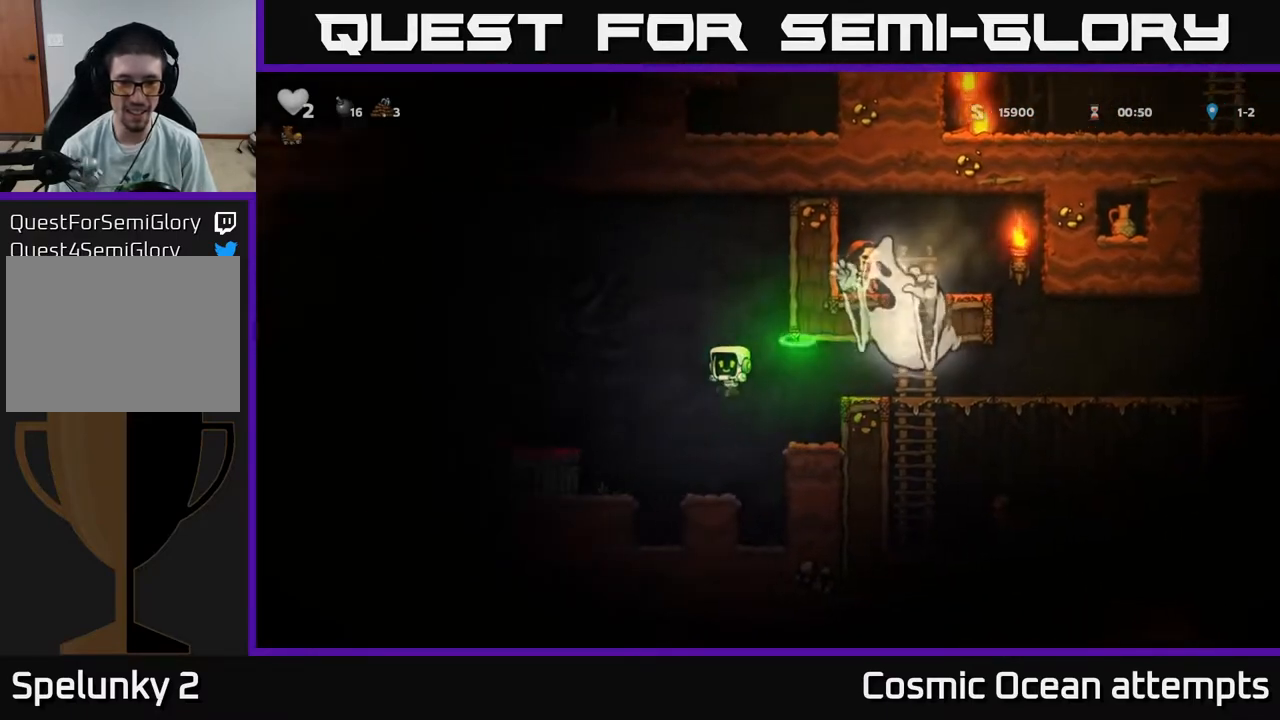
{"buttons": [], "right_stick": "center", "events": [[100, "A", "up"], [283, "A", "down"], [283, "DPAD_LEFT", "up"], [483, "A", "up"]]}
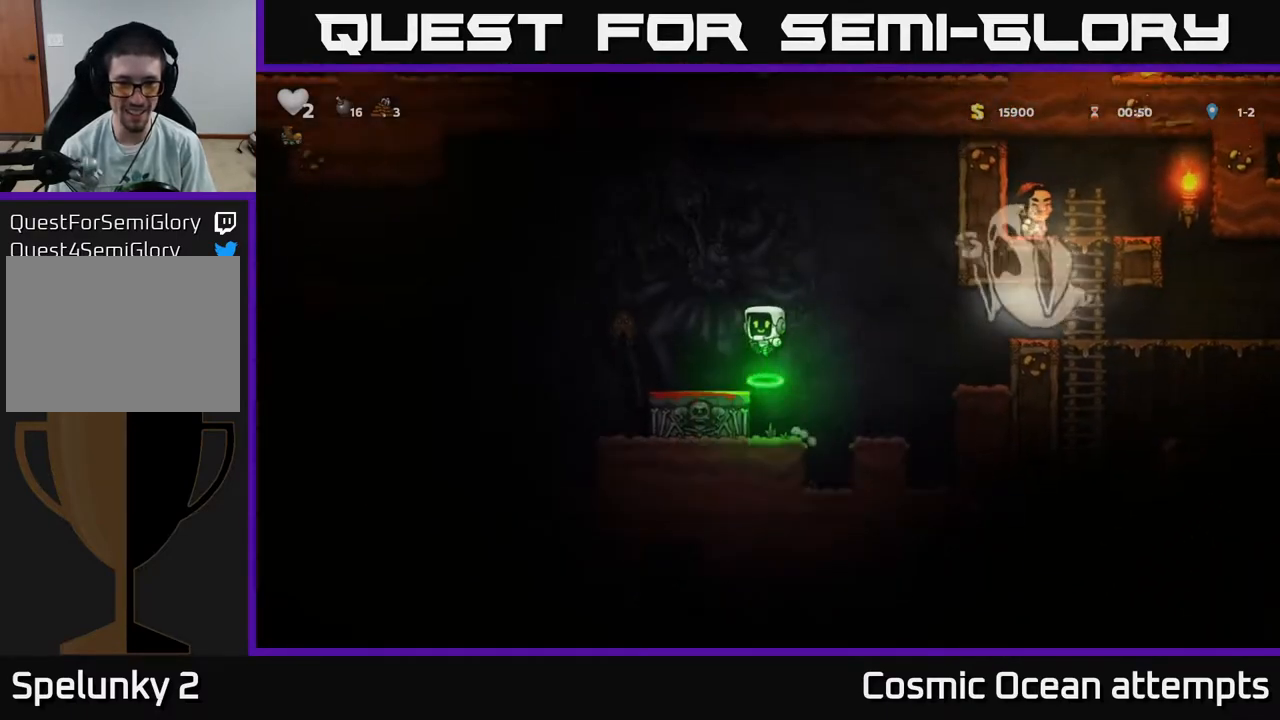
{"buttons": ["DPAD_LEFT"], "right_stick": "center", "events": [[100, "DPAD_LEFT", "down"], [183, "DPAD_LEFT", "up"], [367, "DPAD_LEFT", "down"]]}
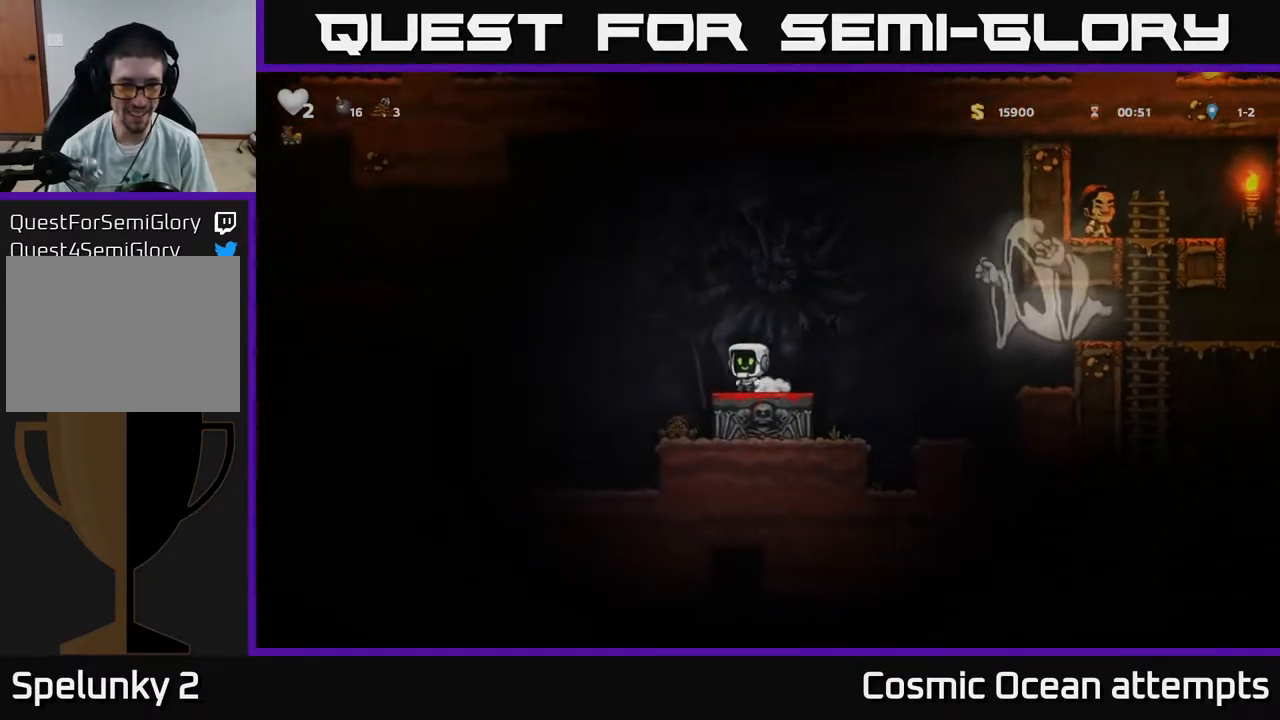
{"buttons": ["DPAD_LEFT"], "right_stick": "center", "events": [[50, "DPAD_LEFT", "up"], [350, "DPAD_LEFT", "down"]]}
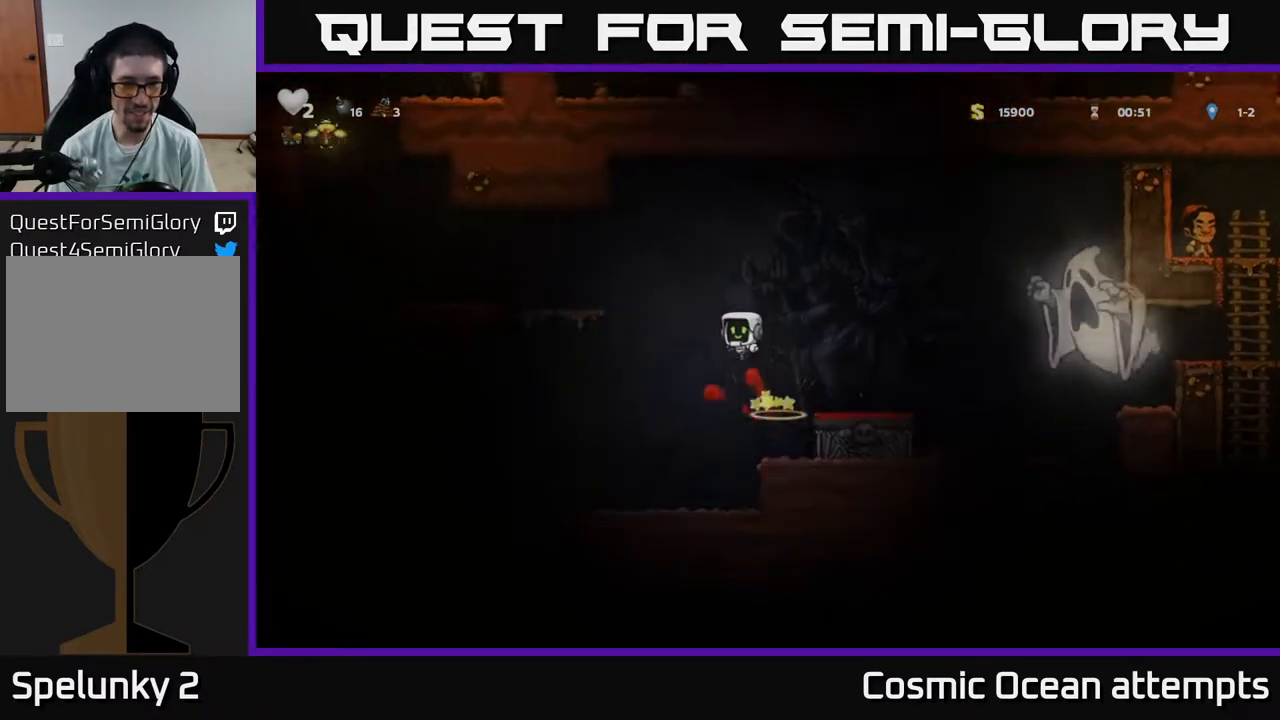
{"buttons": [], "right_stick": "center", "events": [[50, "A", "down"], [333, "A", "up"], [433, "DPAD_LEFT", "up"]]}
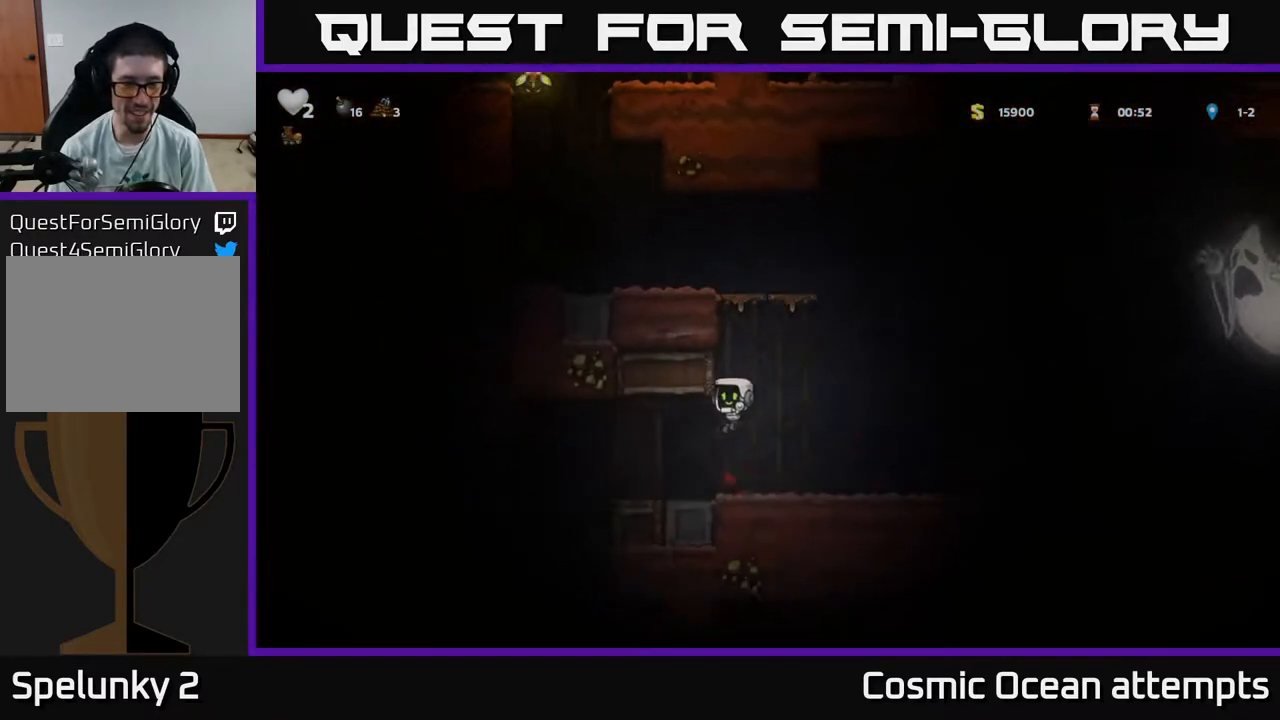
{"buttons": ["DPAD_LEFT"], "right_stick": "center", "events": [[150, "DPAD_LEFT", "down"]]}
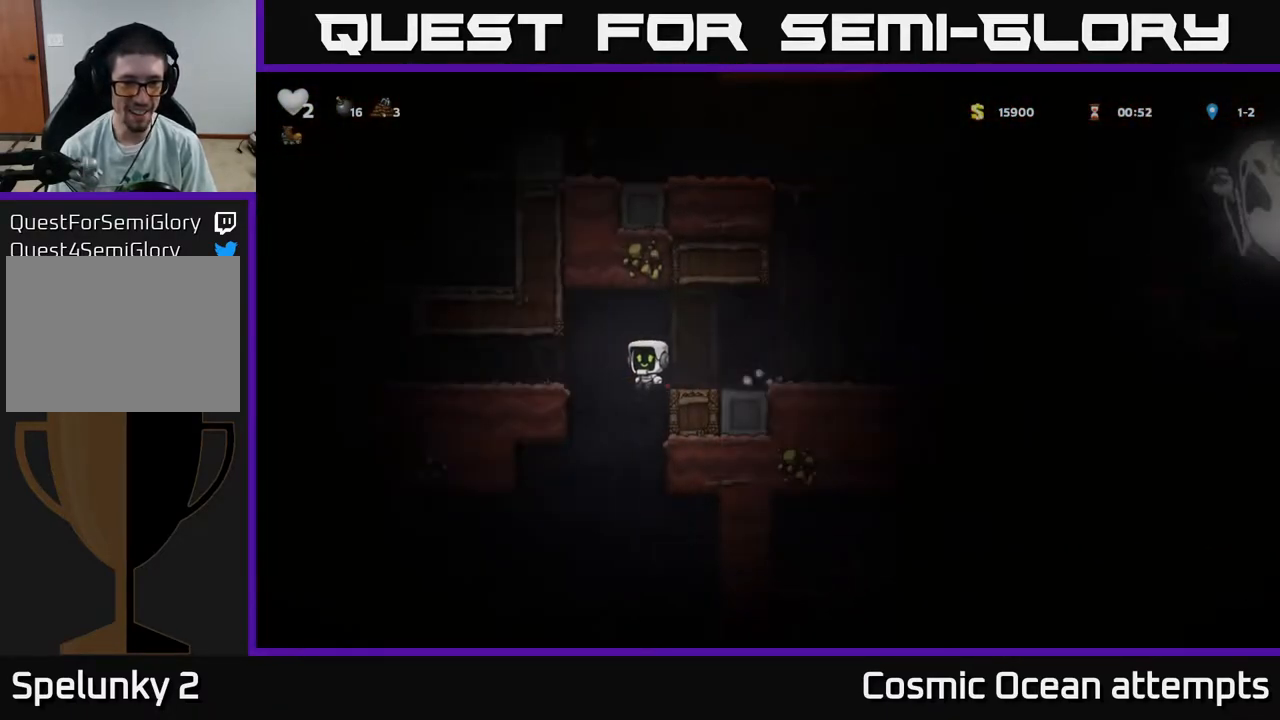
{"buttons": [], "right_stick": "center", "events": [[283, "DPAD_DOWN", "down"], [283, "DPAD_LEFT", "up"], [300, "A", "down"], [417, "A", "up"], [417, "DPAD_DOWN", "up"]]}
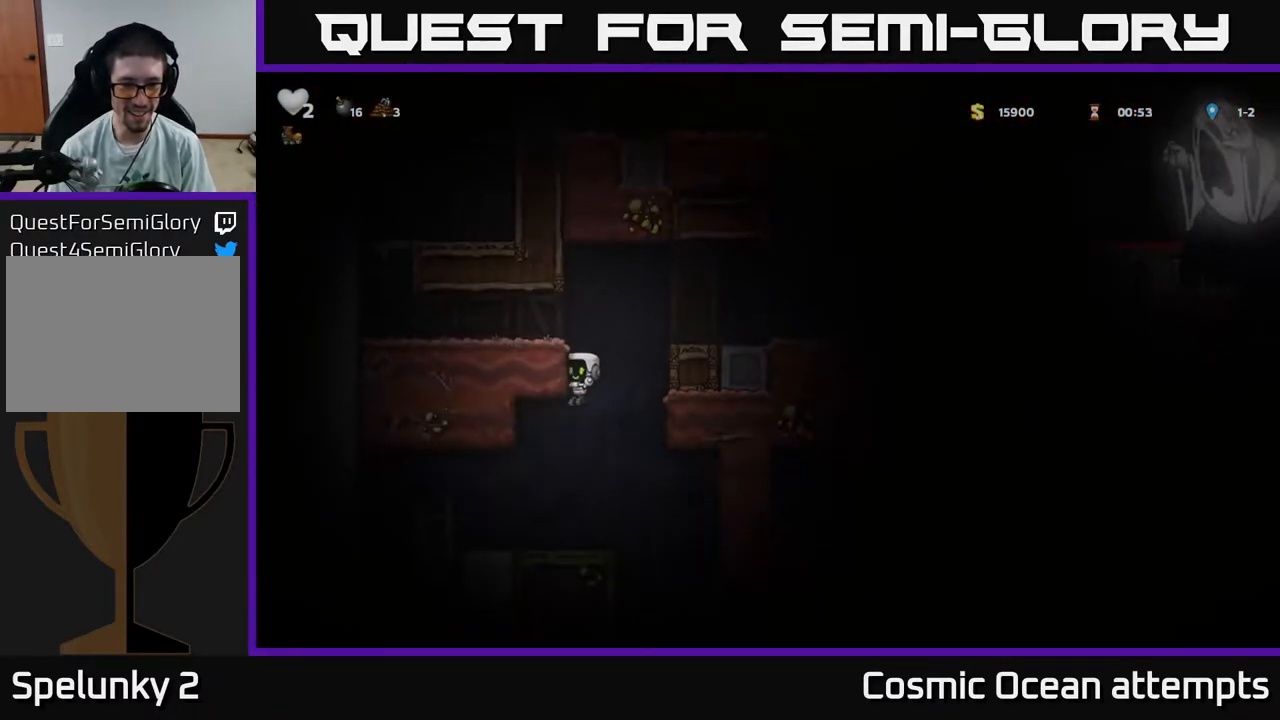
{"buttons": ["DPAD_RIGHT"], "right_stick": "center", "events": [[133, "DPAD_LEFT", "down"], [283, "DPAD_LEFT", "up"], [333, "DPAD_RIGHT", "down"]]}
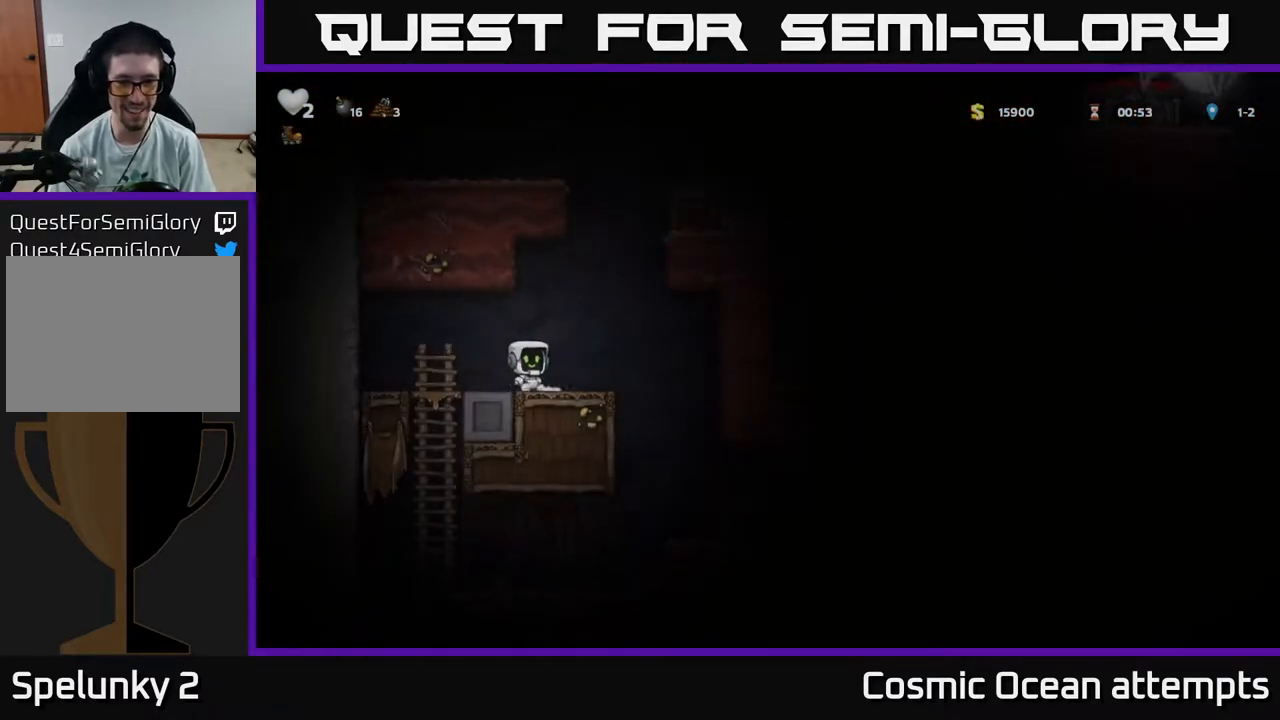
{"buttons": ["DPAD_RIGHT"], "right_stick": "center", "events": [[367, "DPAD_RIGHT", "up"], [483, "DPAD_RIGHT", "down"]]}
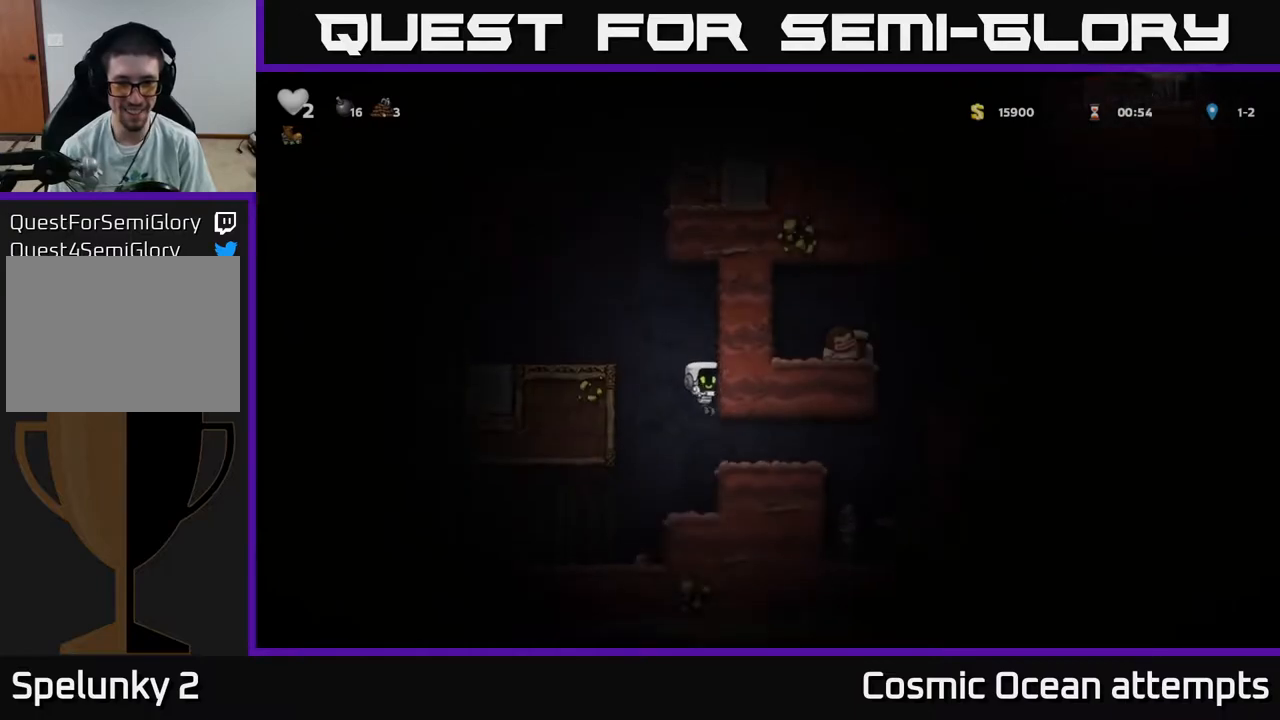
{"buttons": [], "right_stick": "center", "events": [[500, "DPAD_RIGHT", "up"]]}
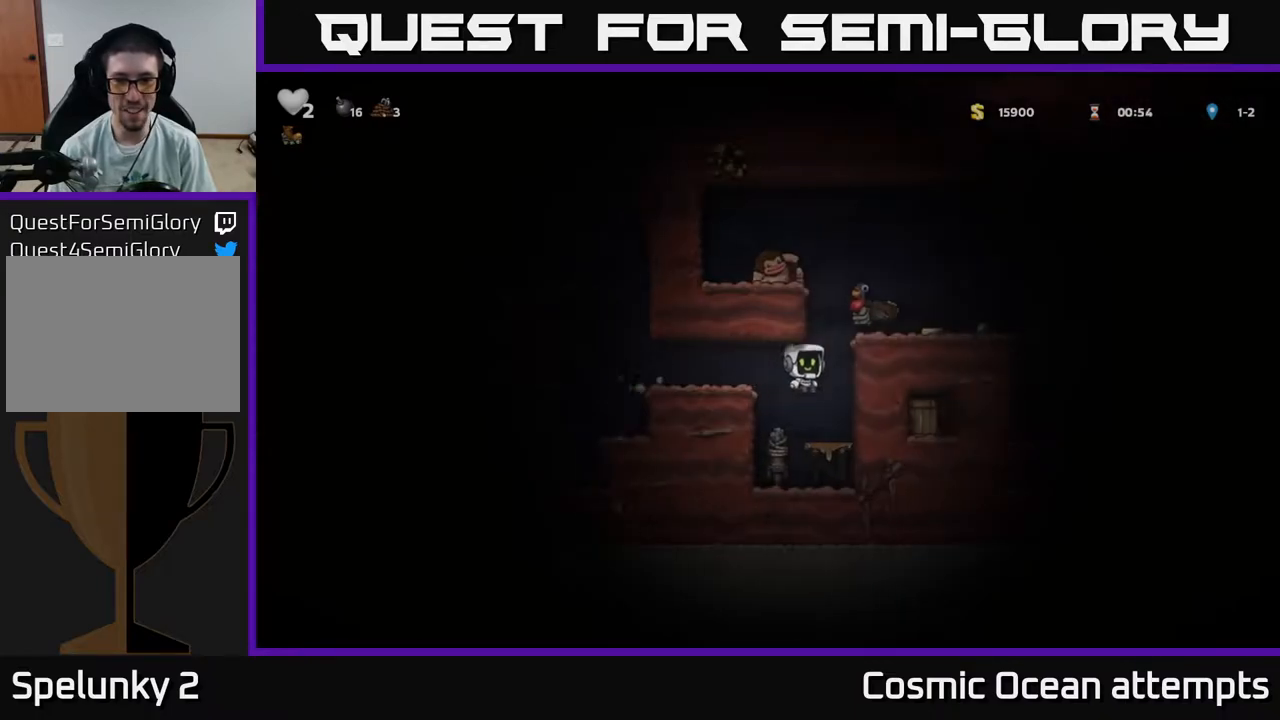
{"buttons": ["A", "X"], "right_stick": "center", "events": [[350, "A", "down"], [400, "X", "down"]]}
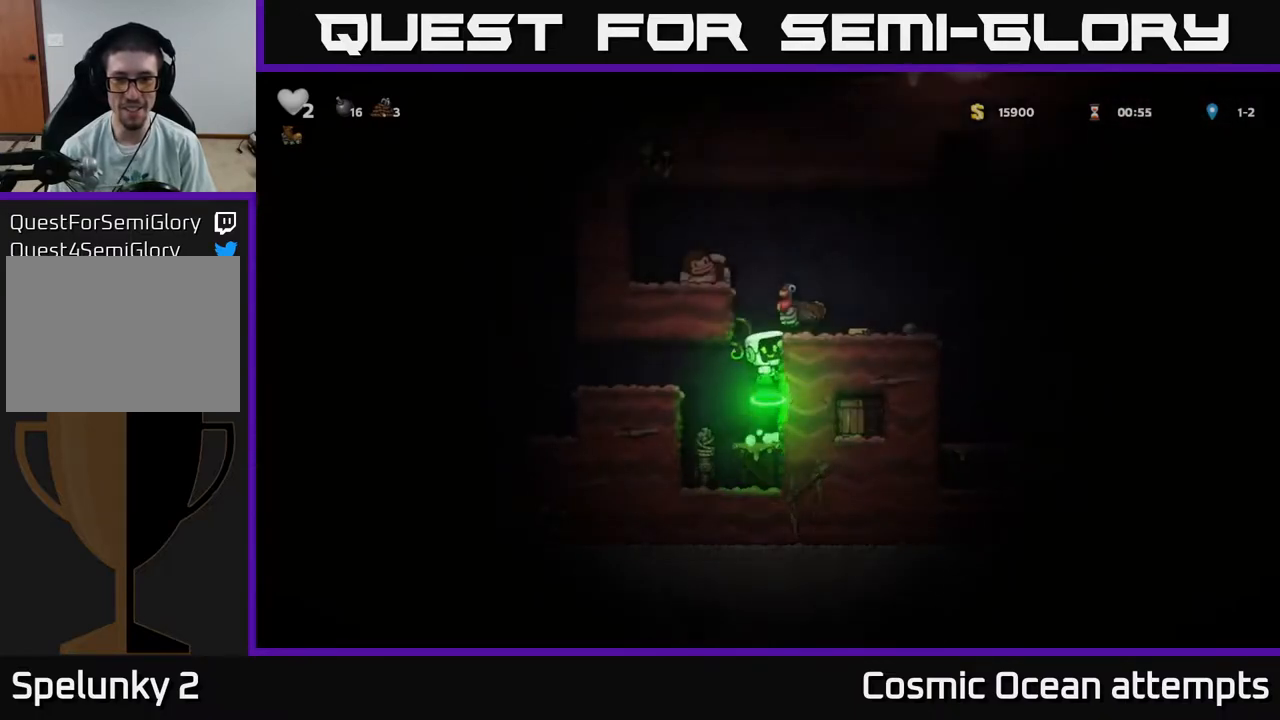
{"buttons": [], "right_stick": "center", "events": [[100, "DPAD_RIGHT", "down"], [133, "X", "up"], [200, "A", "up"], [300, "DPAD_RIGHT", "up"]]}
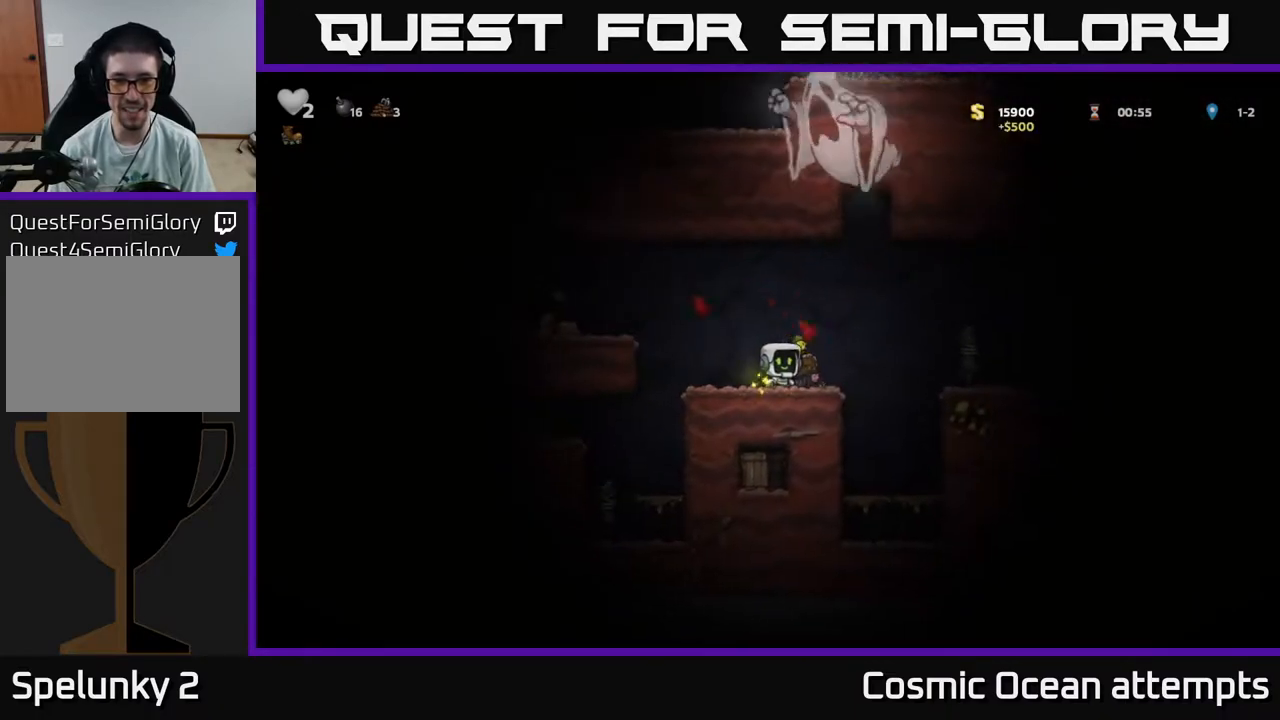
{"buttons": [], "right_stick": "center", "events": [[83, "DPAD_DOWN", "down"], [217, "L1", "down"], [300, "DPAD_DOWN", "up"], [317, "L1", "up"]]}
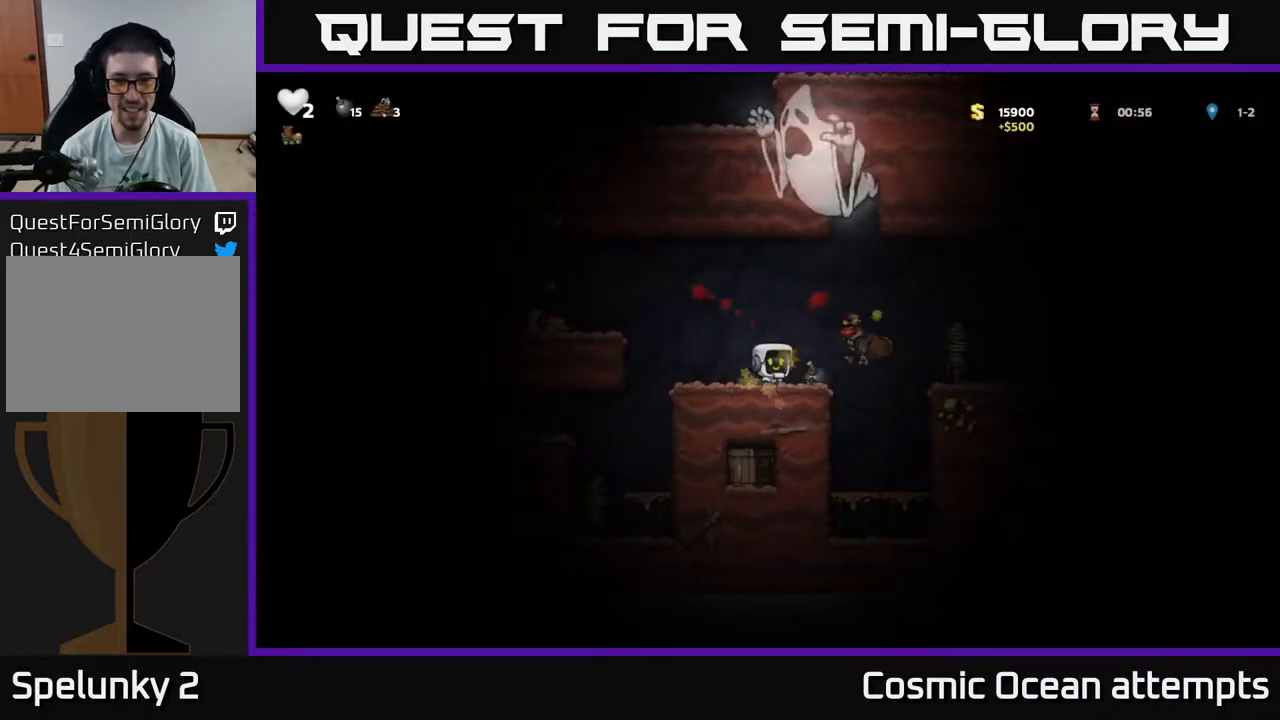
{"buttons": ["A", "DPAD_RIGHT"], "right_stick": "center", "events": [[367, "DPAD_RIGHT", "down"], [483, "A", "down"]]}
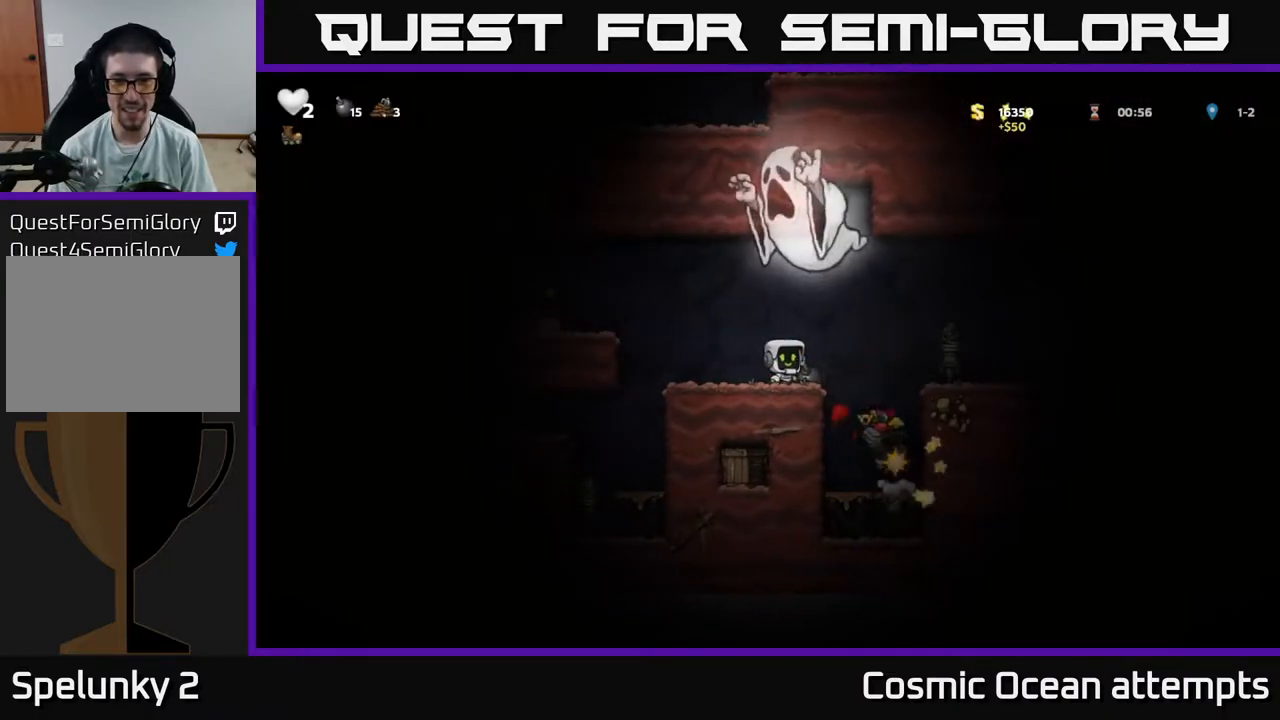
{"buttons": [], "right_stick": "center", "events": [[50, "A", "up"], [467, "DPAD_RIGHT", "up"]]}
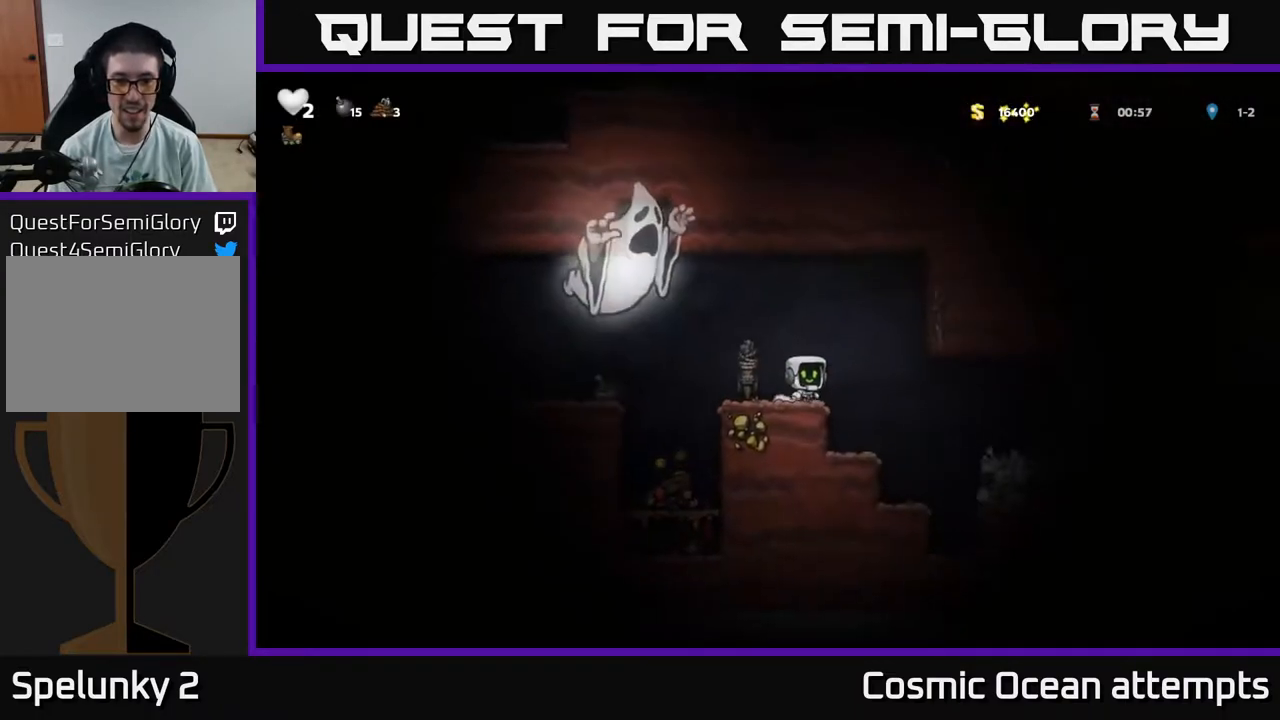
{"buttons": ["DPAD_LEFT"], "right_stick": "center", "events": [[233, "DPAD_RIGHT", "down"], [400, "DPAD_RIGHT", "up"], [483, "DPAD_LEFT", "down"]]}
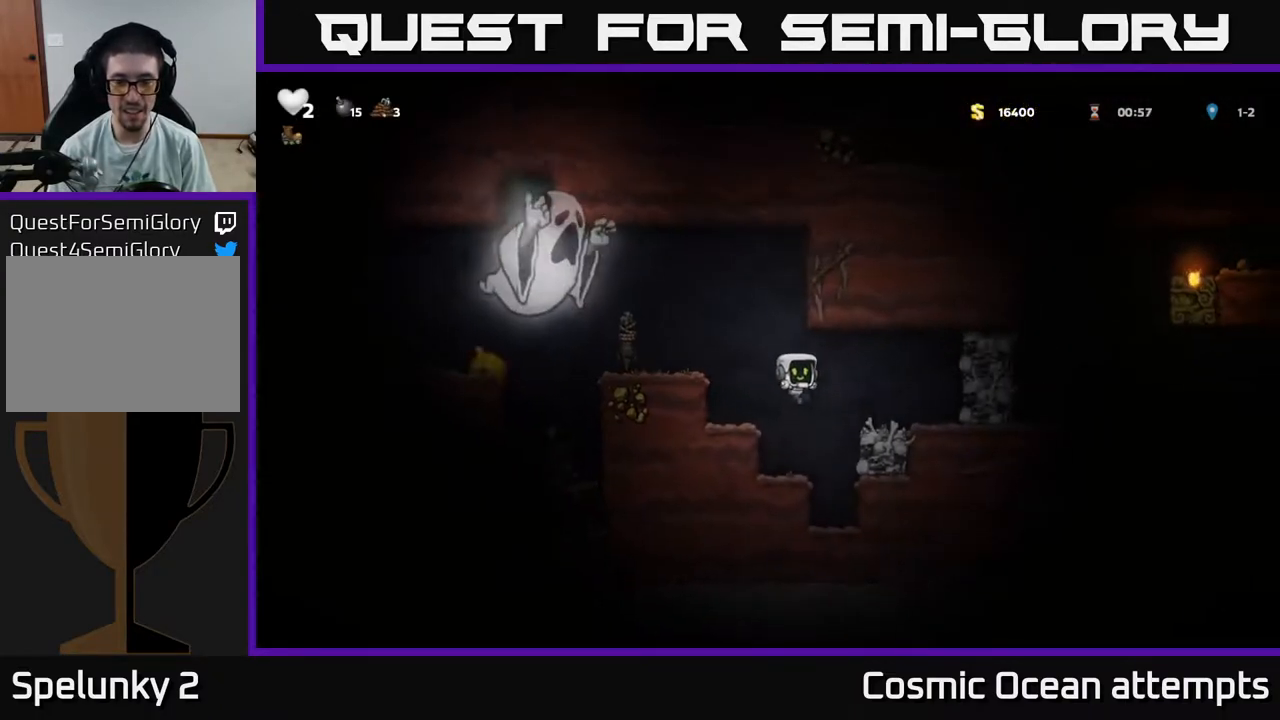
{"buttons": [], "right_stick": "center", "events": [[67, "DPAD_LEFT", "up"]]}
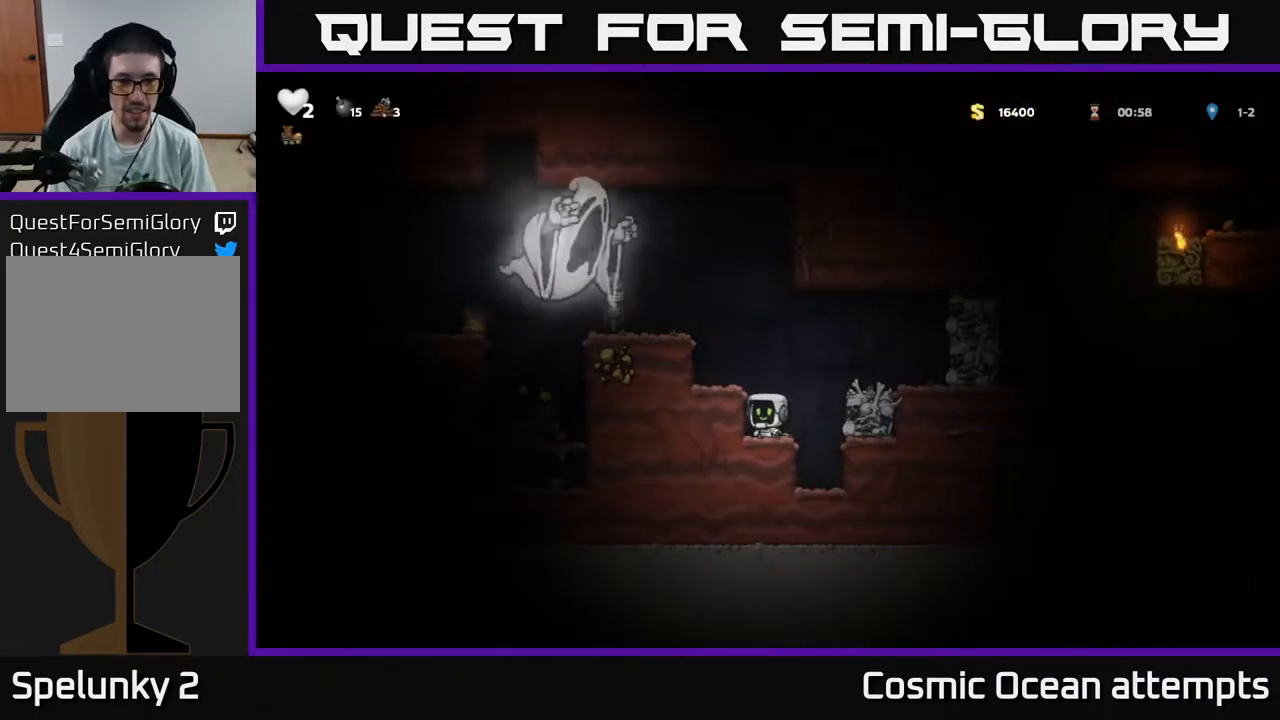
{"buttons": [], "right_stick": "center", "events": []}
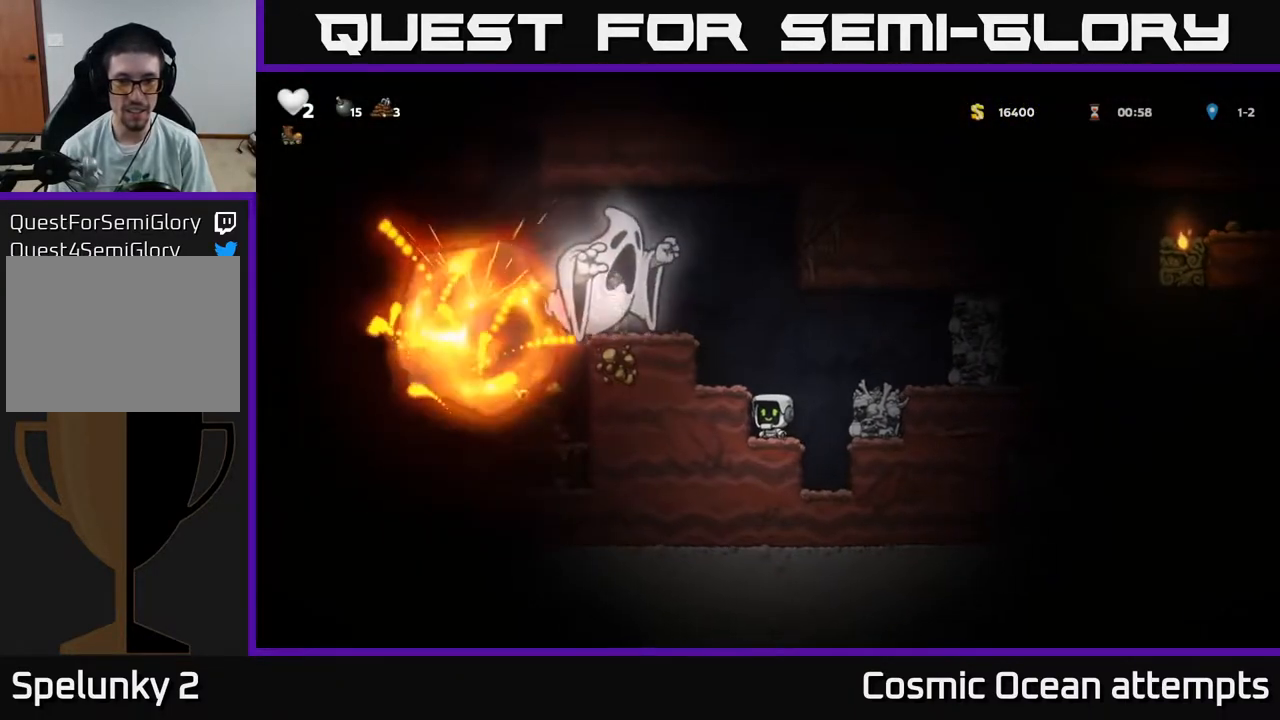
{"buttons": ["DPAD_RIGHT"], "right_stick": "center", "events": [[167, "A", "down"], [167, "DPAD_RIGHT", "down"], [250, "X", "down"], [433, "A", "up"], [433, "X", "up"]]}
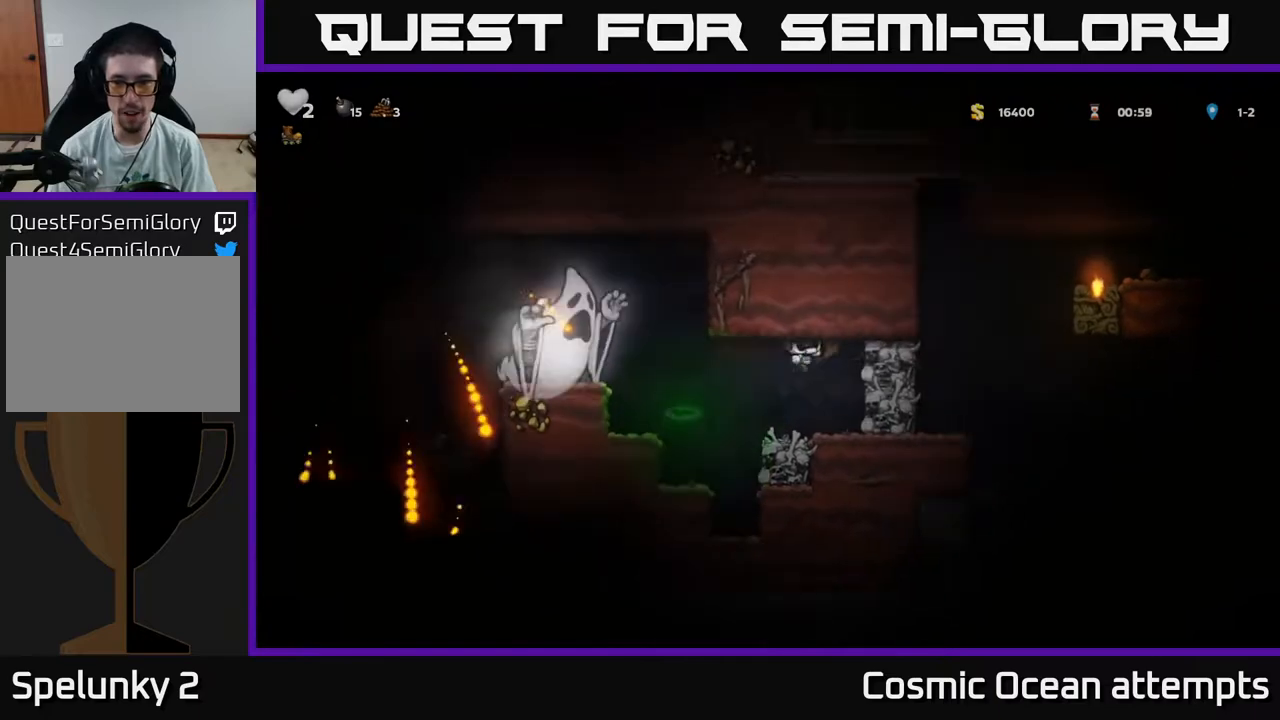
{"buttons": ["DPAD_RIGHT"], "right_stick": "center", "events": [[50, "DPAD_RIGHT", "up"], [100, "DPAD_LEFT", "down"], [250, "DPAD_LEFT", "up"], [500, "DPAD_RIGHT", "down"]]}
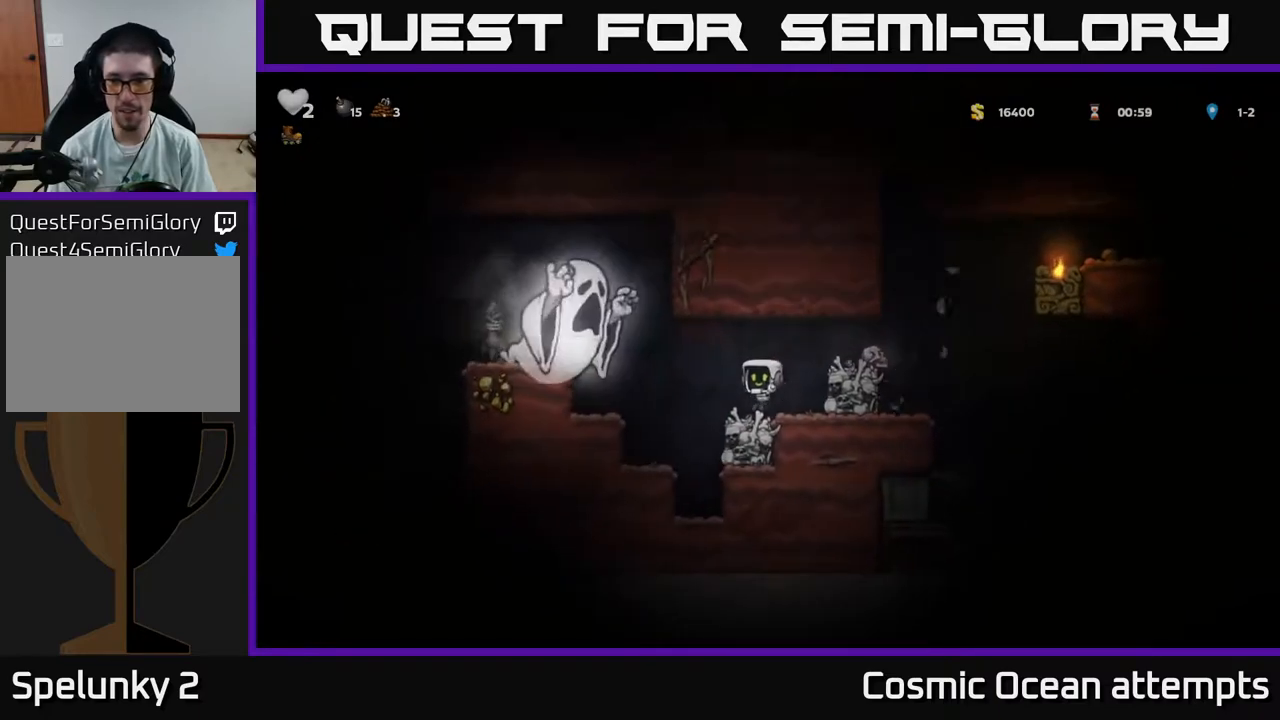
{"buttons": [], "right_stick": "center", "events": [[83, "X", "down"], [150, "DPAD_RIGHT", "up"], [150, "X", "up"]]}
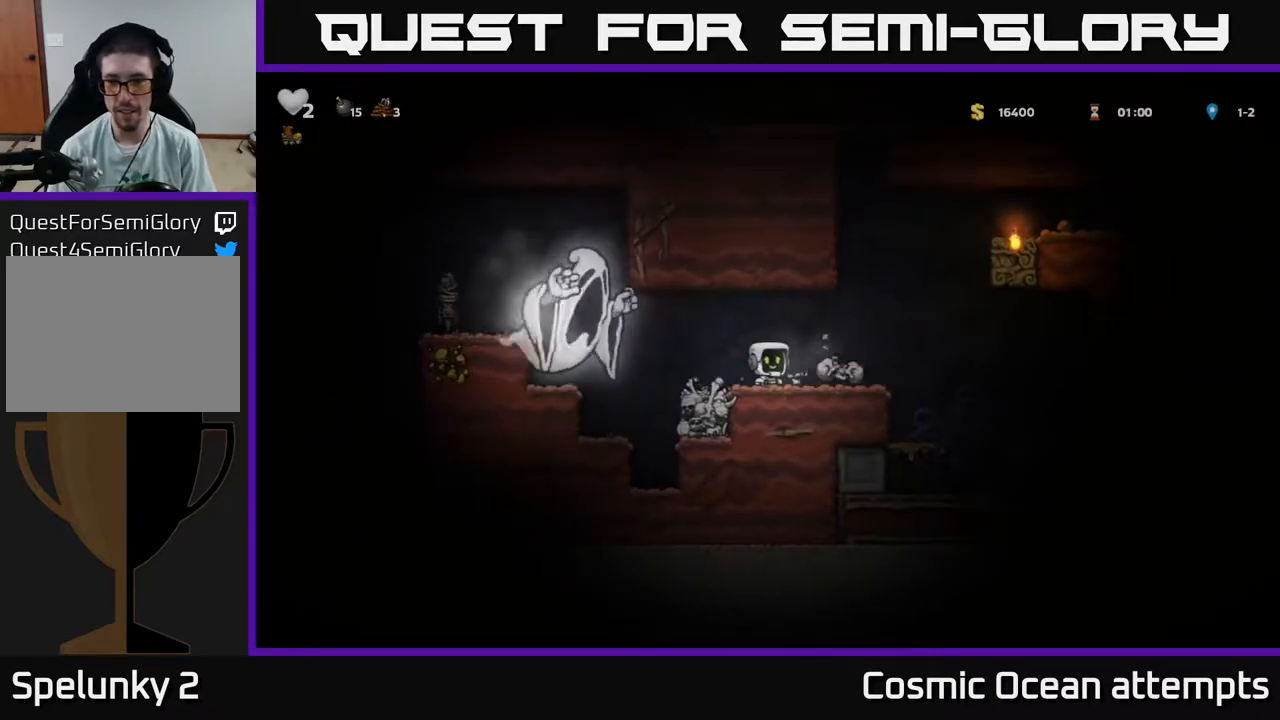
{"buttons": [], "right_stick": "center", "events": [[117, "DPAD_RIGHT", "down"], [400, "DPAD_RIGHT", "up"]]}
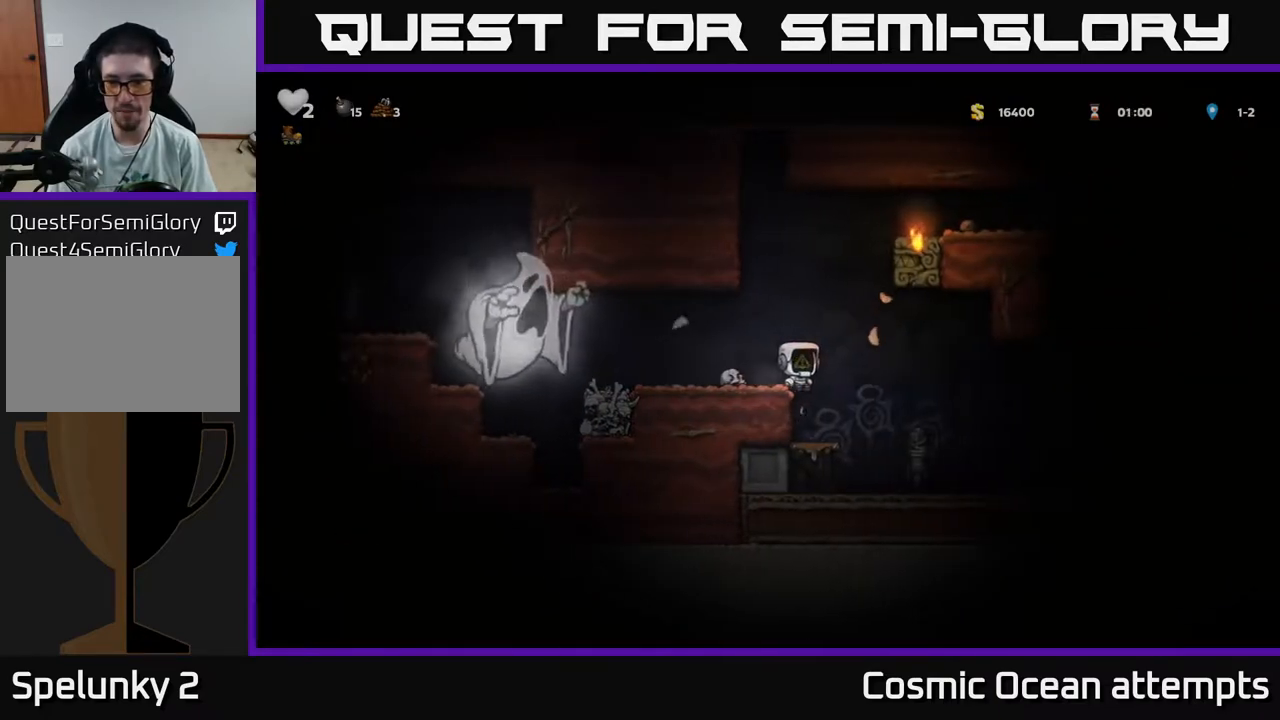
{"buttons": ["DPAD_LEFT"], "right_stick": "center", "events": [[400, "A", "down"], [483, "A", "up"], [500, "DPAD_LEFT", "down"]]}
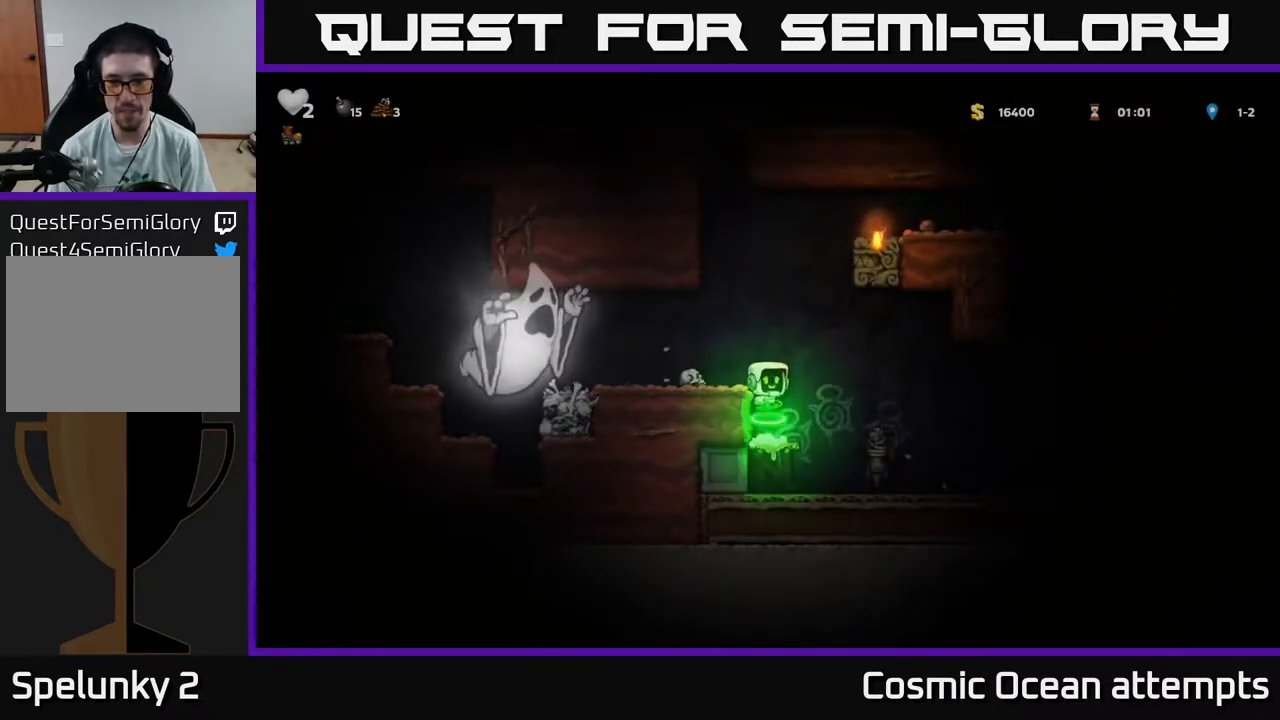
{"buttons": [], "right_stick": "center", "events": [[150, "DPAD_LEFT", "up"], [317, "DPAD_DOWN", "down"], [383, "X", "down"], [467, "DPAD_DOWN", "up"], [483, "X", "up"]]}
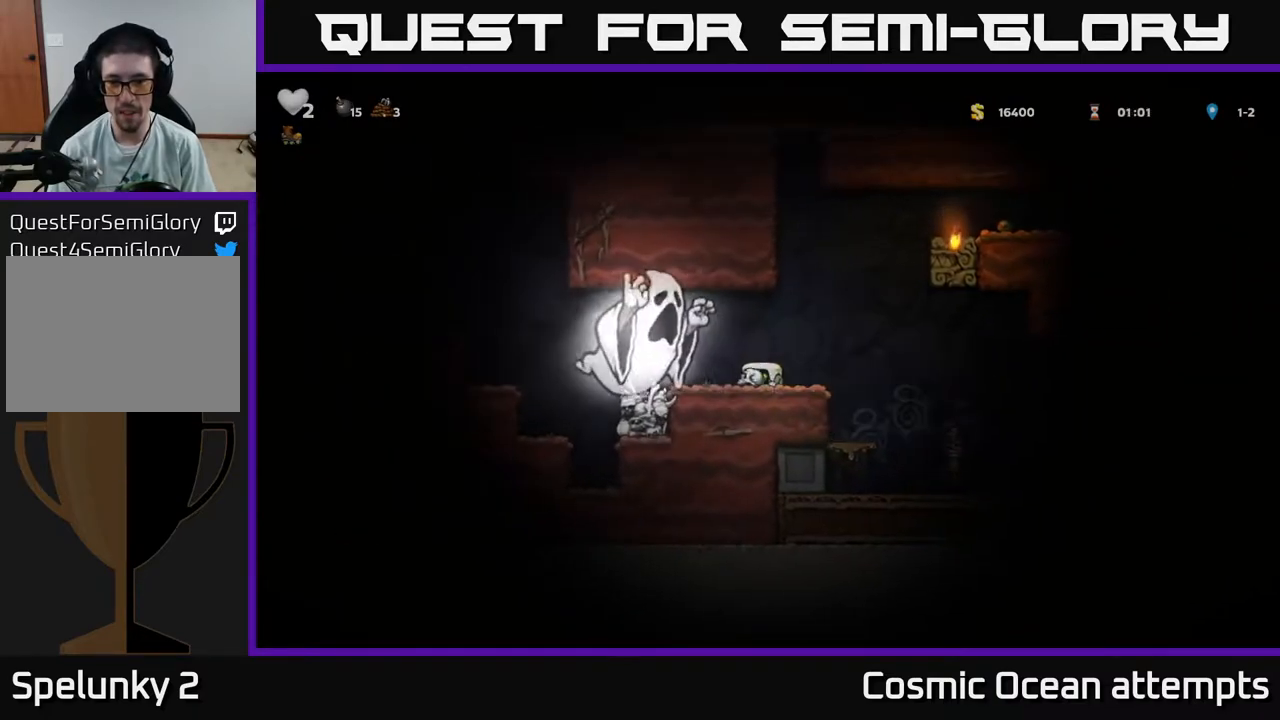
{"buttons": ["DPAD_UP"], "right_stick": "center", "events": [[50, "DPAD_RIGHT", "down"], [117, "DPAD_RIGHT", "up"], [267, "A", "down"], [300, "DPAD_UP", "down"], [333, "A", "up"], [450, "X", "down"], [500, "X", "up"]]}
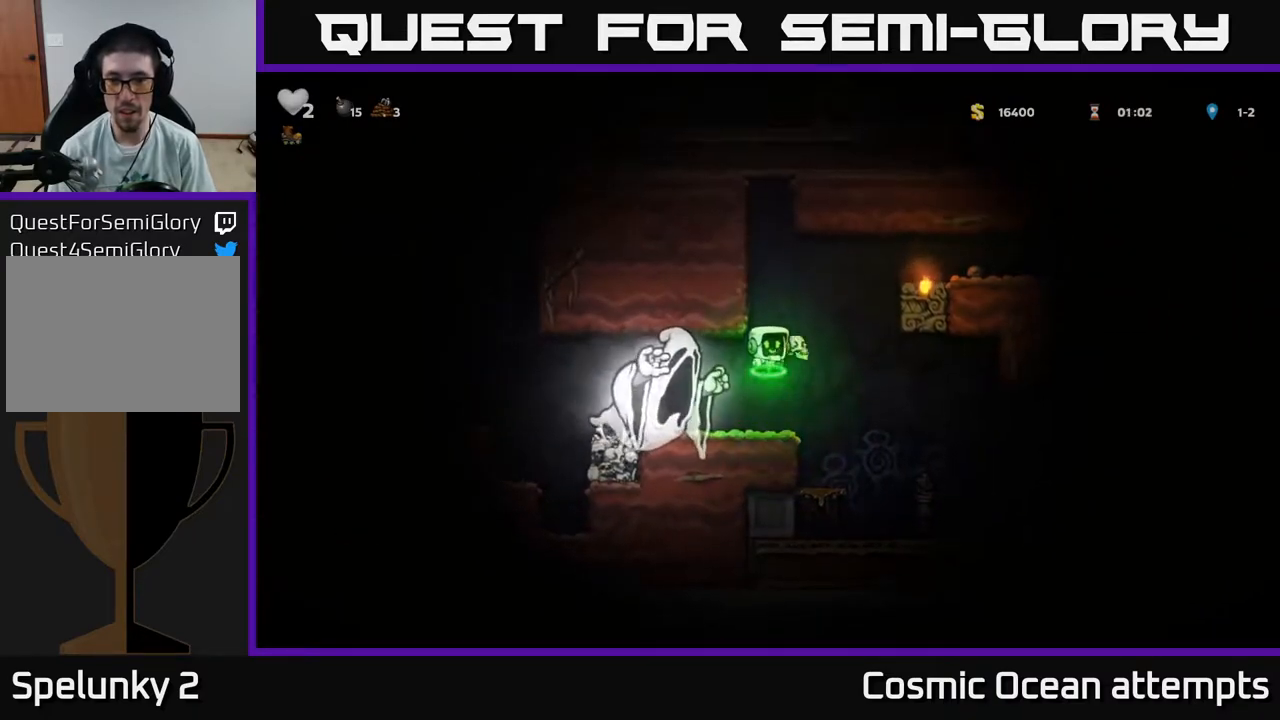
{"buttons": ["DPAD_RIGHT"], "right_stick": "center", "events": [[67, "DPAD_UP", "up"], [83, "DPAD_RIGHT", "down"]]}
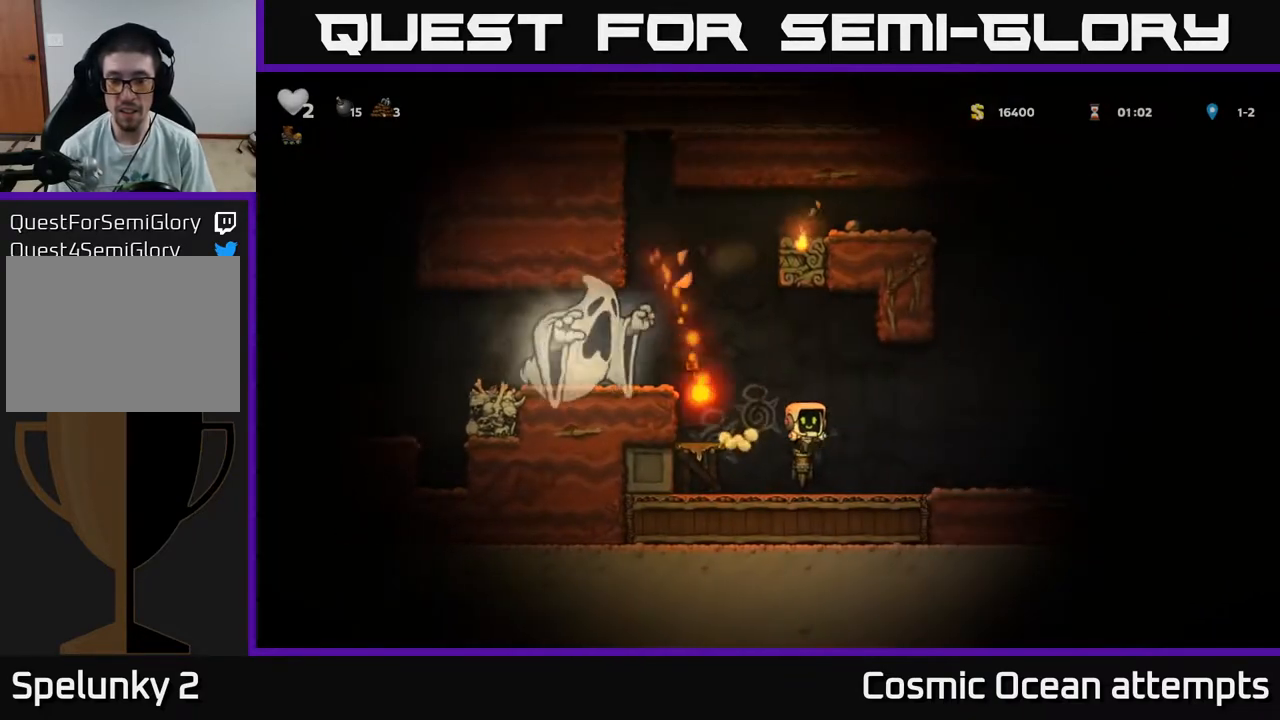
{"buttons": ["DPAD_LEFT"], "right_stick": "center", "events": [[117, "DPAD_RIGHT", "up"], [417, "DPAD_LEFT", "down"]]}
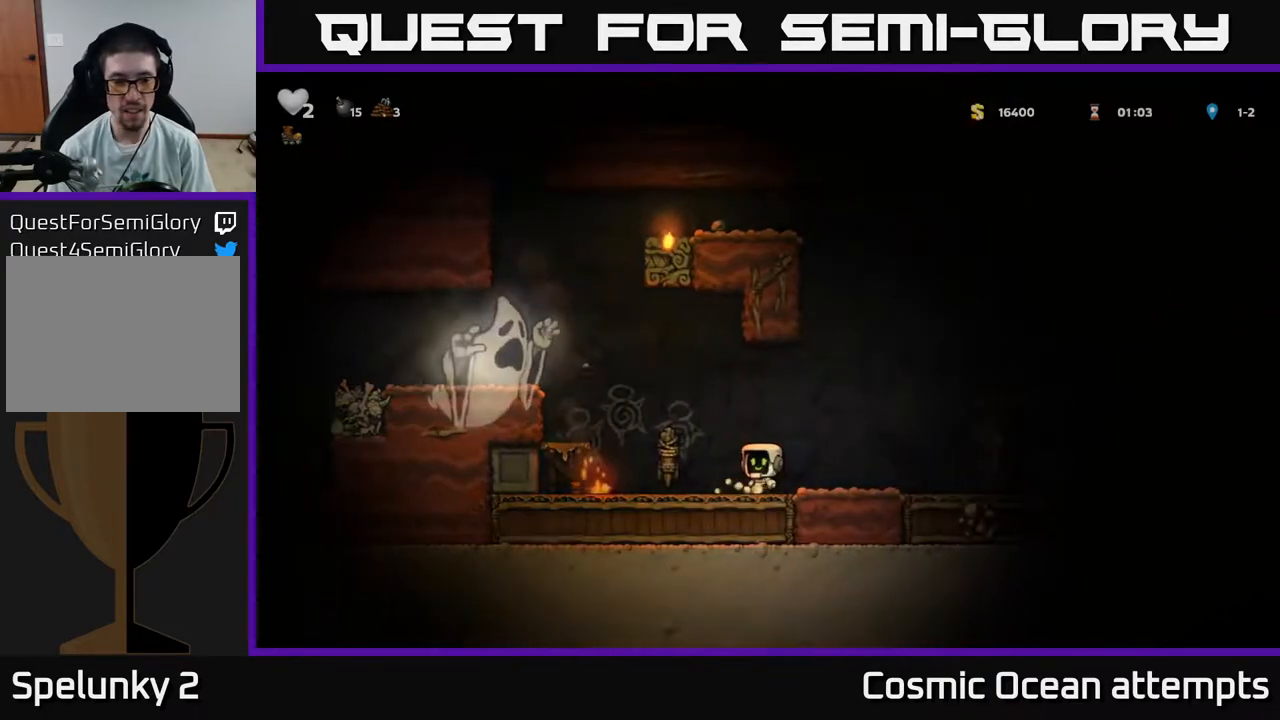
{"buttons": ["DPAD_RIGHT"], "right_stick": "center", "events": [[350, "DPAD_DOWN", "down"], [350, "DPAD_LEFT", "up"], [367, "DPAD_RIGHT", "down"], [400, "DPAD_DOWN", "up"]]}